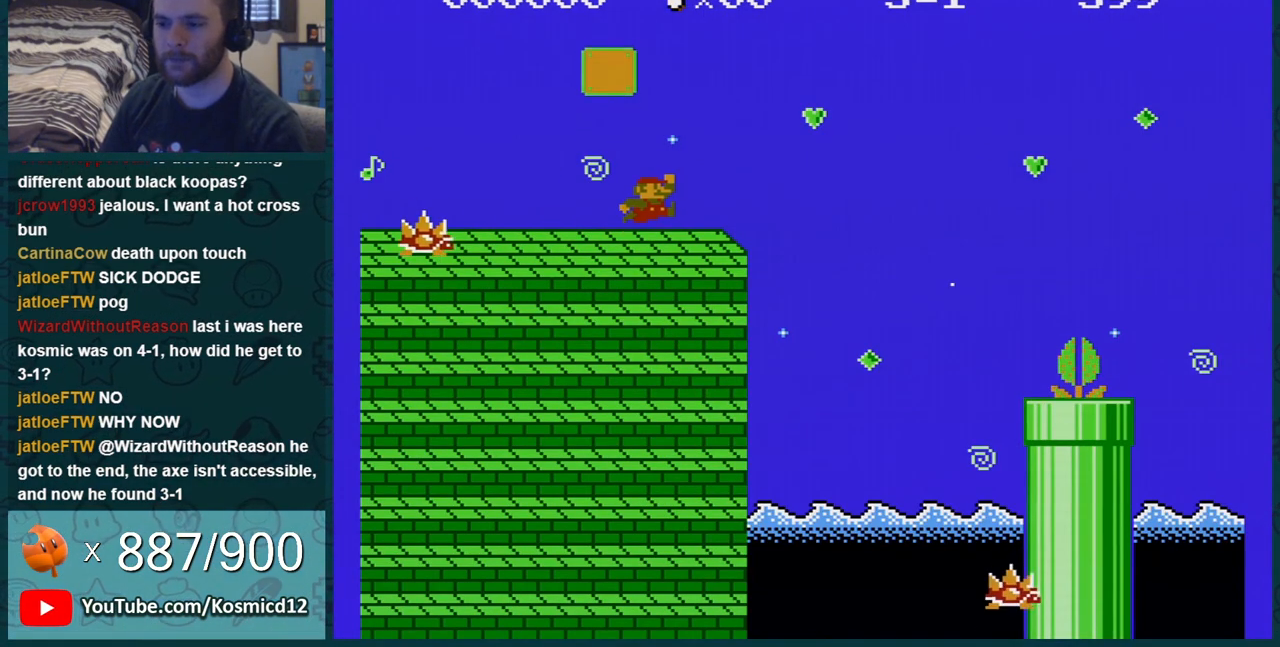
Gameplay with a controller (Nintendo layout); each line is a JSON object with the inputs held at the frame after it. "events" lists button and stick changes between this image and that frame as [ms after this image, input, new state], when the widget could be followed in between. Not read: L3 R3.
{"buttons": ["A", "B"], "events": [[83, "DPAD_LEFT", "up"], [183, "DPAD_LEFT", "down"], [267, "A", "down"], [300, "DPAD_LEFT", "up"]]}
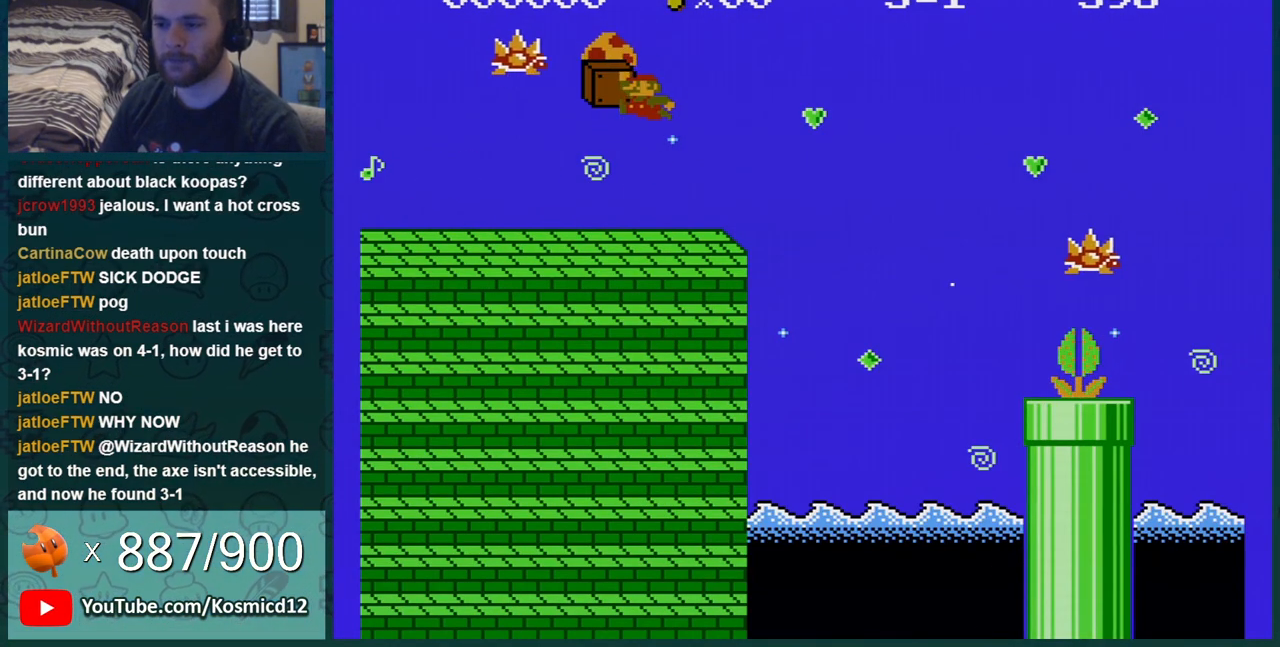
{"buttons": ["B", "DPAD_LEFT"], "events": [[217, "A", "up"], [267, "DPAD_RIGHT", "down"], [367, "DPAD_RIGHT", "up"], [501, "DPAD_LEFT", "down"]]}
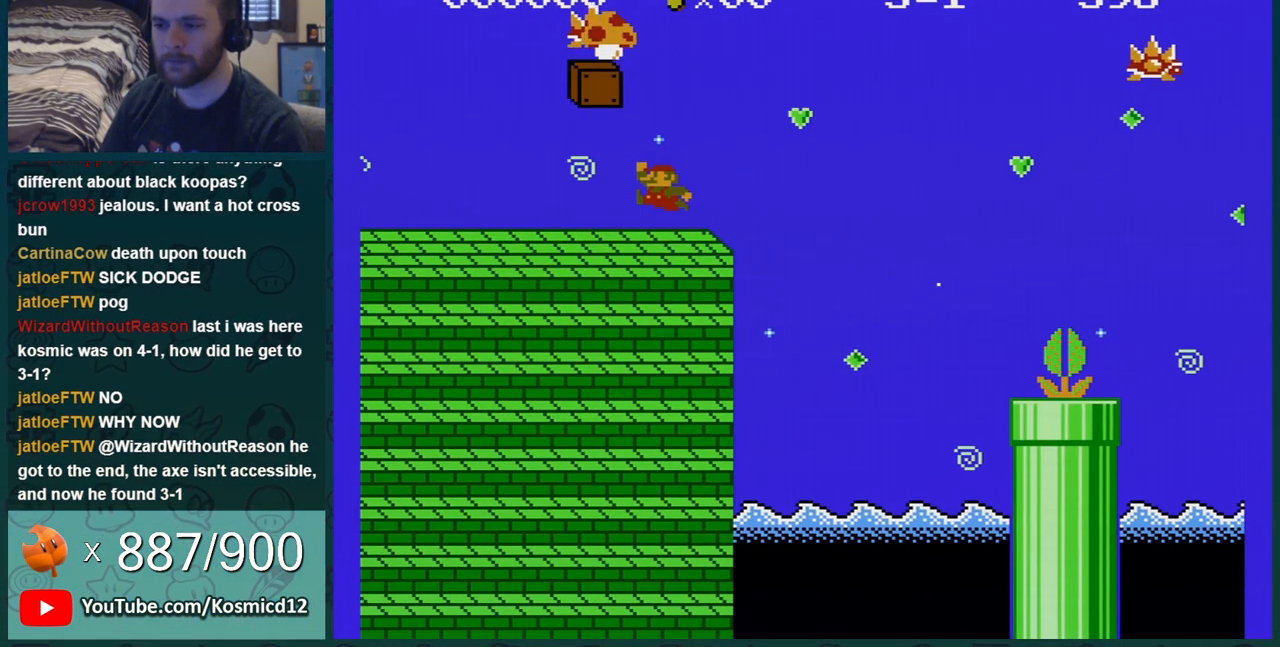
{"buttons": ["B", "DPAD_LEFT"], "events": [[183, "DPAD_LEFT", "up"], [283, "DPAD_RIGHT", "down"], [300, "DPAD_DOWN", "down"], [300, "DPAD_RIGHT", "up"], [333, "DPAD_DOWN", "up"], [333, "DPAD_LEFT", "down"]]}
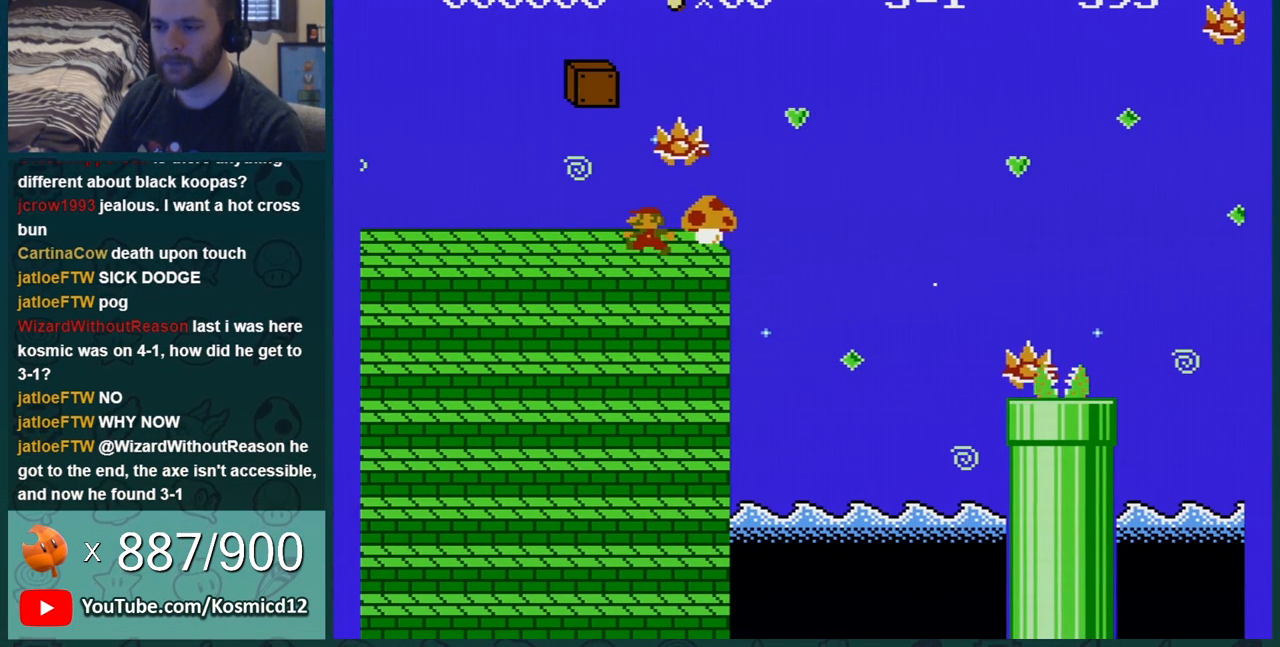
{"buttons": ["B"], "events": [[84, "DPAD_LEFT", "up"], [234, "DPAD_RIGHT", "down"], [501, "DPAD_RIGHT", "up"]]}
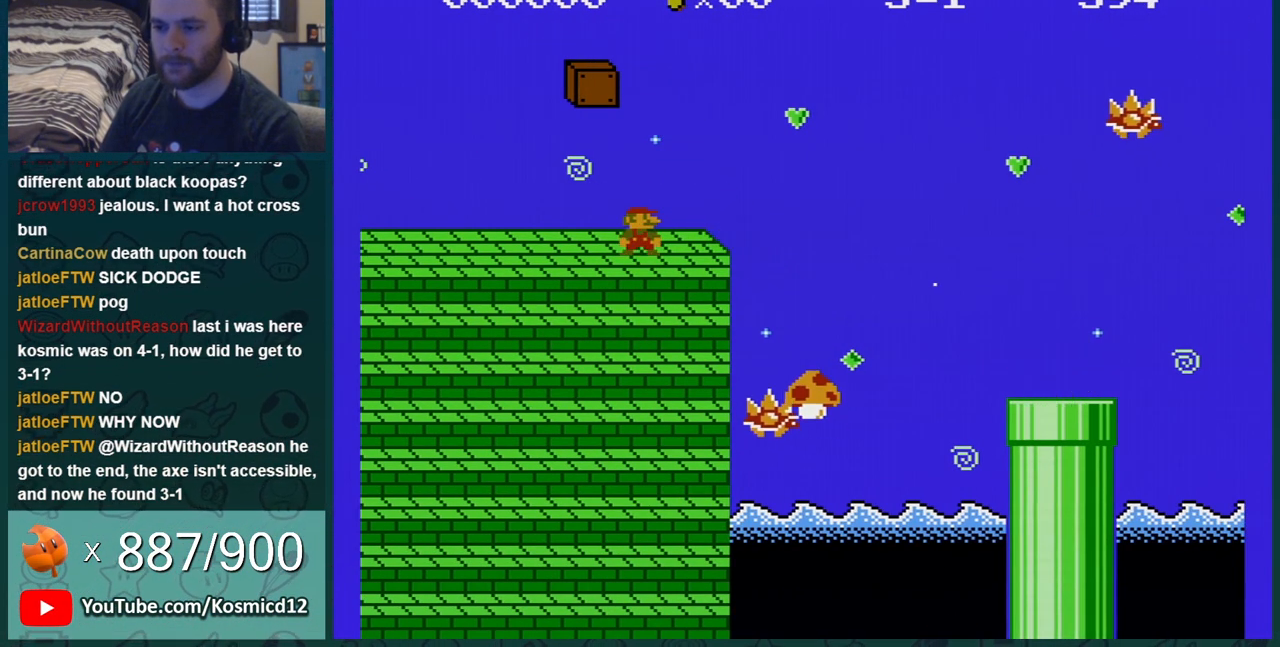
{"buttons": ["B", "DPAD_LEFT"], "events": [[50, "DPAD_LEFT", "down"], [133, "DPAD_LEFT", "up"], [183, "DPAD_RIGHT", "down"], [267, "DPAD_RIGHT", "up"], [300, "DPAD_LEFT", "down"], [367, "DPAD_LEFT", "up"], [367, "DPAD_RIGHT", "down"], [500, "DPAD_LEFT", "down"], [500, "DPAD_RIGHT", "up"]]}
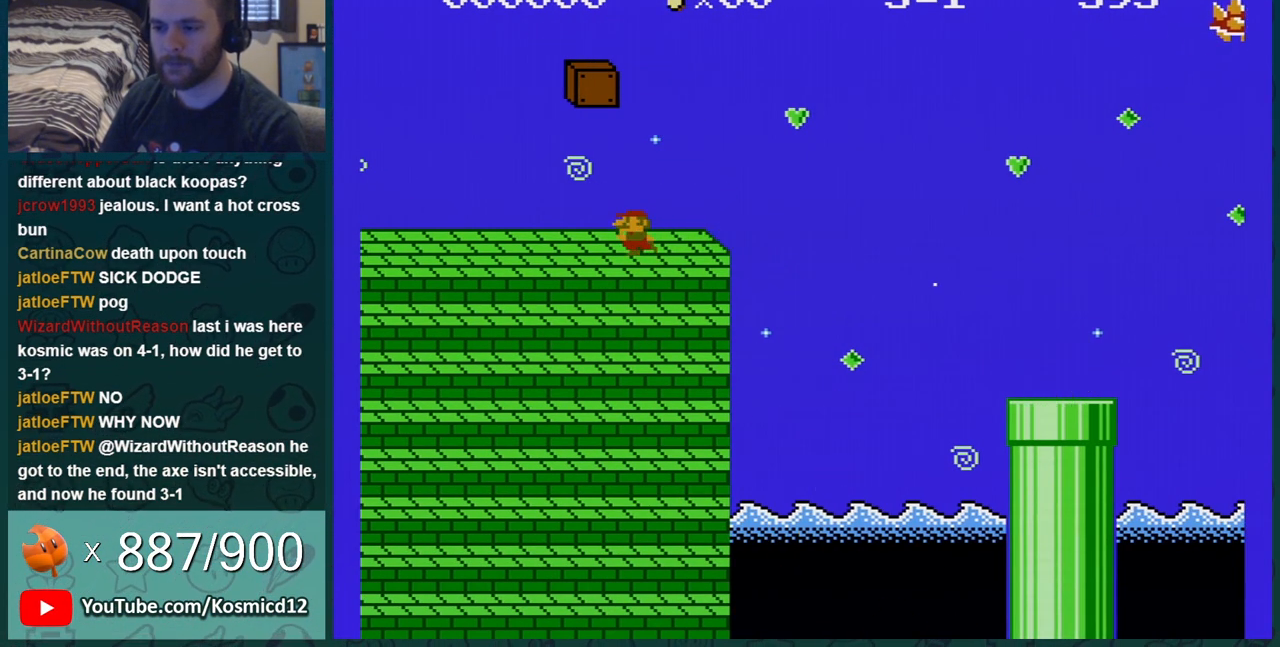
{"buttons": ["B", "DPAD_LEFT"], "events": [[50, "DPAD_LEFT", "up"], [50, "DPAD_RIGHT", "down"], [117, "DPAD_RIGHT", "up"], [134, "DPAD_LEFT", "down"], [200, "DPAD_LEFT", "up"], [200, "DPAD_RIGHT", "down"], [300, "DPAD_LEFT", "down"], [300, "DPAD_RIGHT", "up"], [401, "DPAD_LEFT", "up"], [401, "DPAD_RIGHT", "down"], [467, "DPAD_LEFT", "down"], [467, "DPAD_RIGHT", "up"]]}
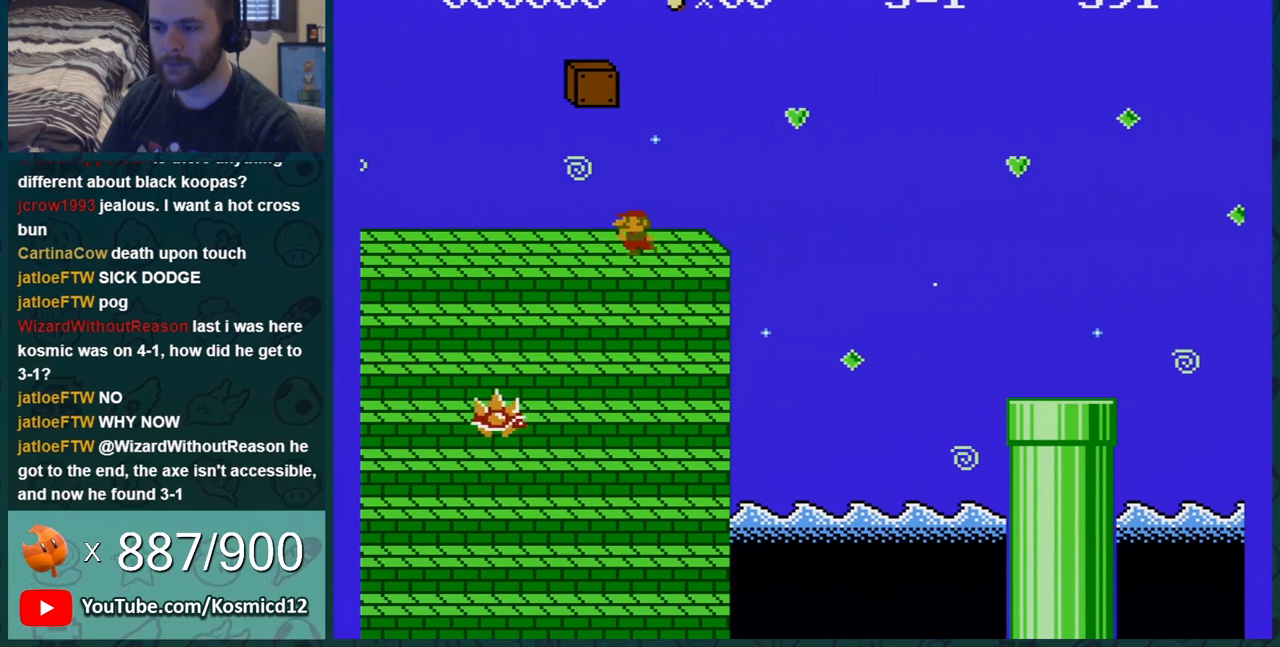
{"buttons": ["B", "DPAD_RIGHT"], "events": [[50, "DPAD_LEFT", "up"], [83, "DPAD_RIGHT", "down"], [166, "DPAD_RIGHT", "up"], [200, "DPAD_LEFT", "down"], [233, "DPAD_LEFT", "up"], [267, "DPAD_RIGHT", "down"], [333, "DPAD_RIGHT", "up"], [383, "DPAD_LEFT", "down"], [450, "DPAD_LEFT", "up"], [483, "DPAD_RIGHT", "down"]]}
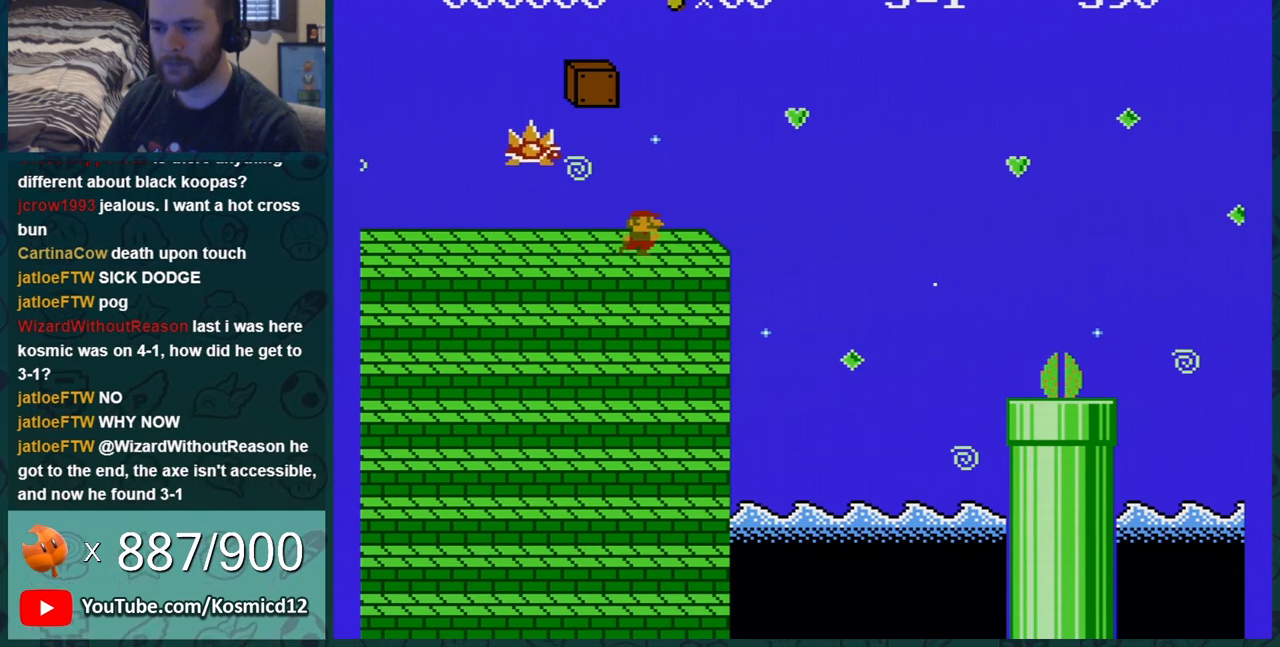
{"buttons": ["B", "DPAD_RIGHT"], "events": [[50, "DPAD_LEFT", "down"], [50, "DPAD_RIGHT", "up"], [334, "DPAD_LEFT", "up"], [451, "DPAD_RIGHT", "down"]]}
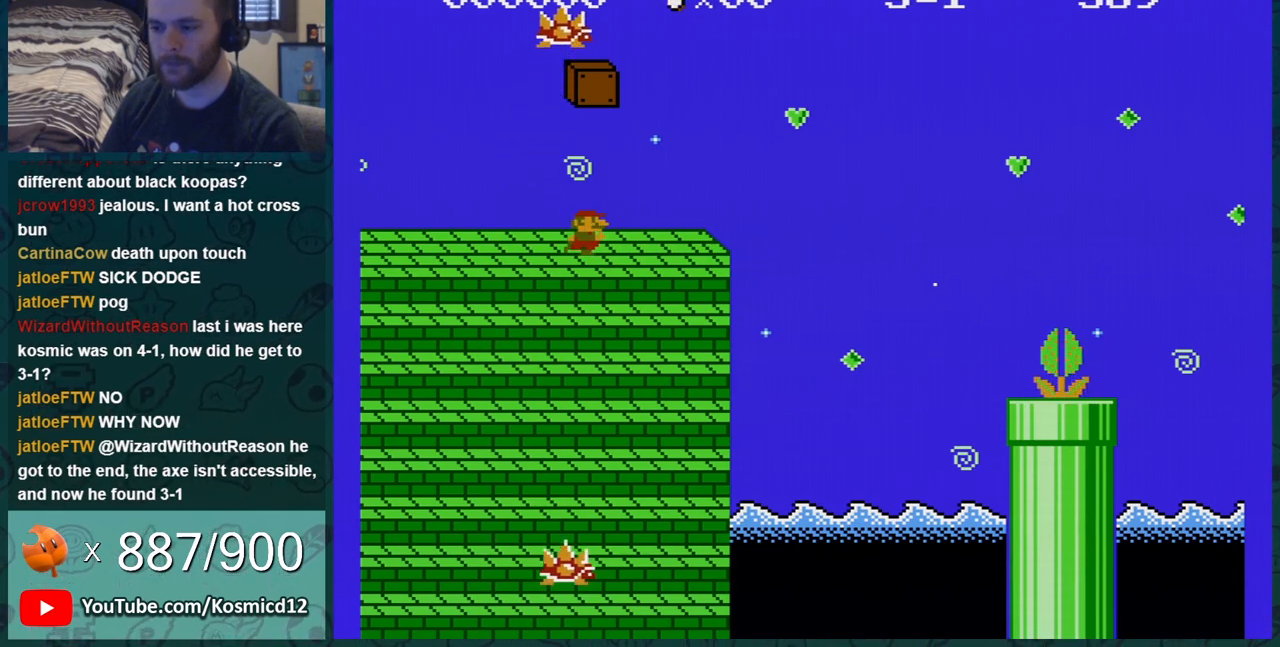
{"buttons": ["B", "DPAD_RIGHT"], "events": []}
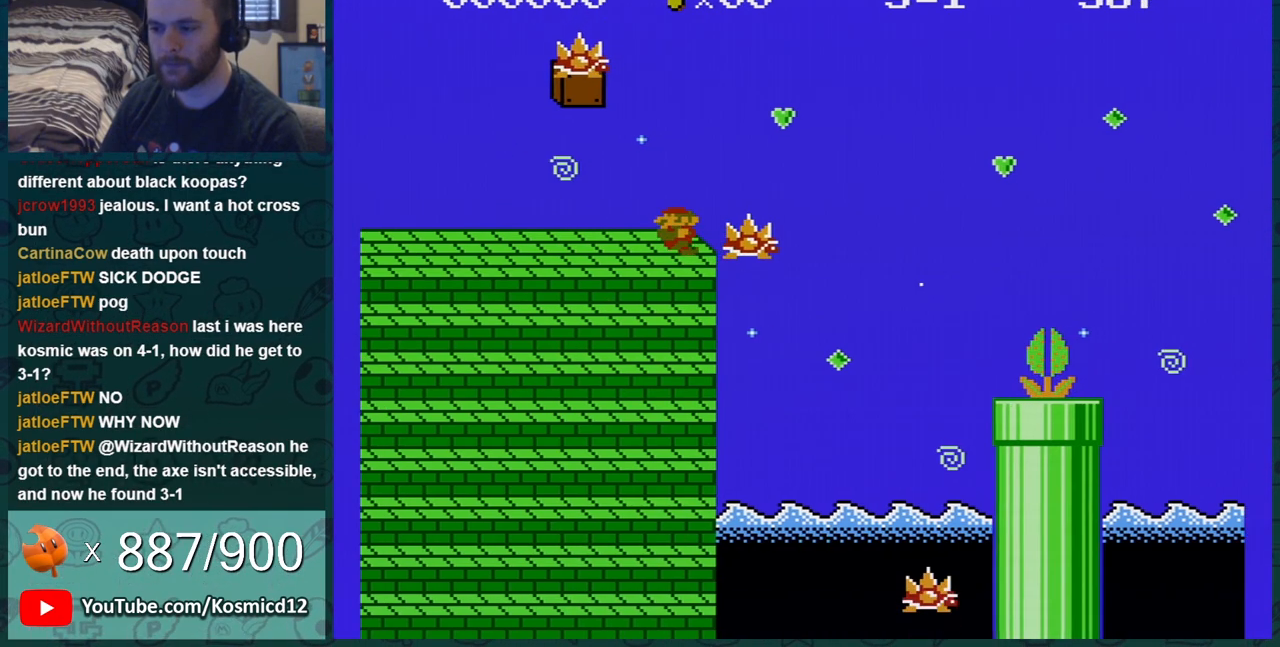
{"buttons": ["B", "DPAD_LEFT"], "events": [[17, "DPAD_LEFT", "down"], [17, "DPAD_RIGHT", "up"]]}
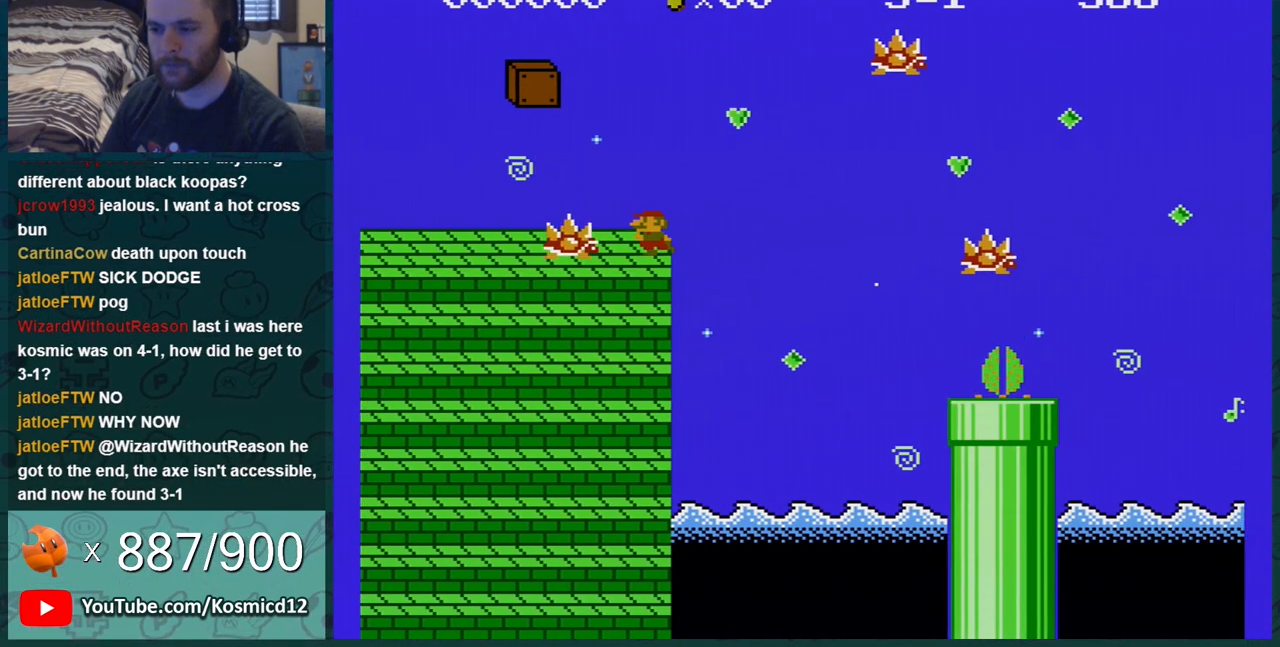
{"buttons": ["B", "DPAD_LEFT"], "events": [[16, "DPAD_LEFT", "up"], [166, "DPAD_RIGHT", "down"], [300, "DPAD_LEFT", "down"], [300, "DPAD_RIGHT", "up"]]}
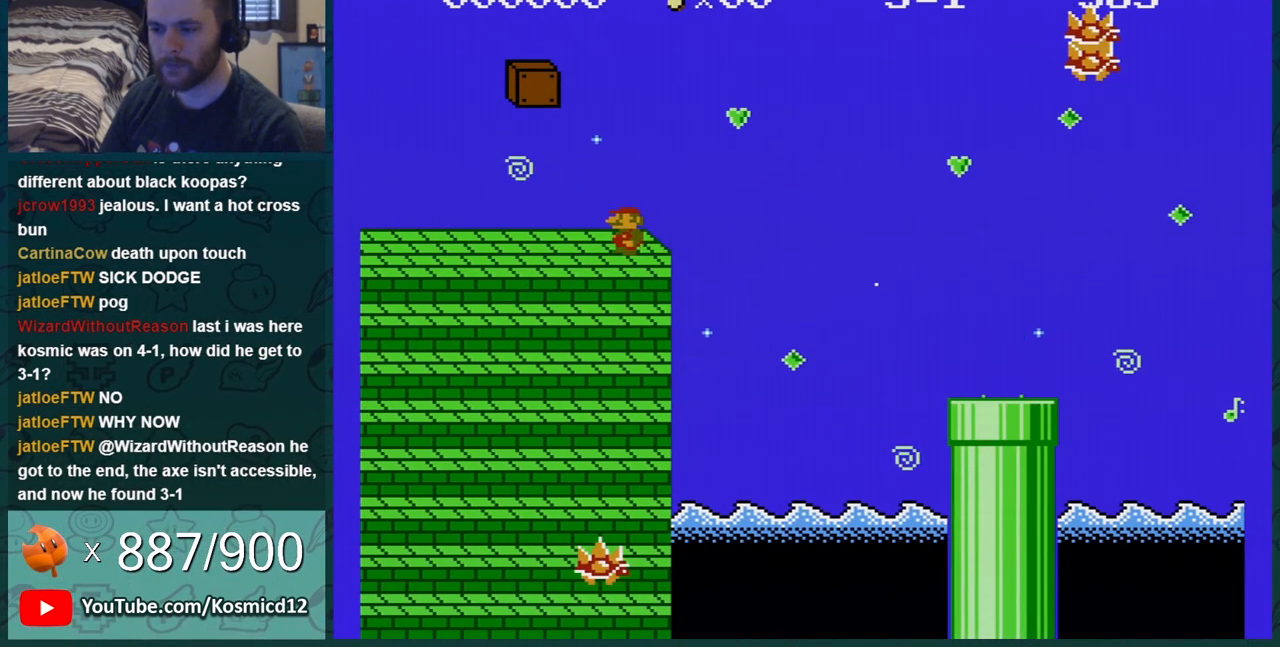
{"buttons": ["A", "B", "DPAD_RIGHT"], "events": [[17, "DPAD_LEFT", "up"], [34, "DPAD_RIGHT", "down"], [417, "A", "down"]]}
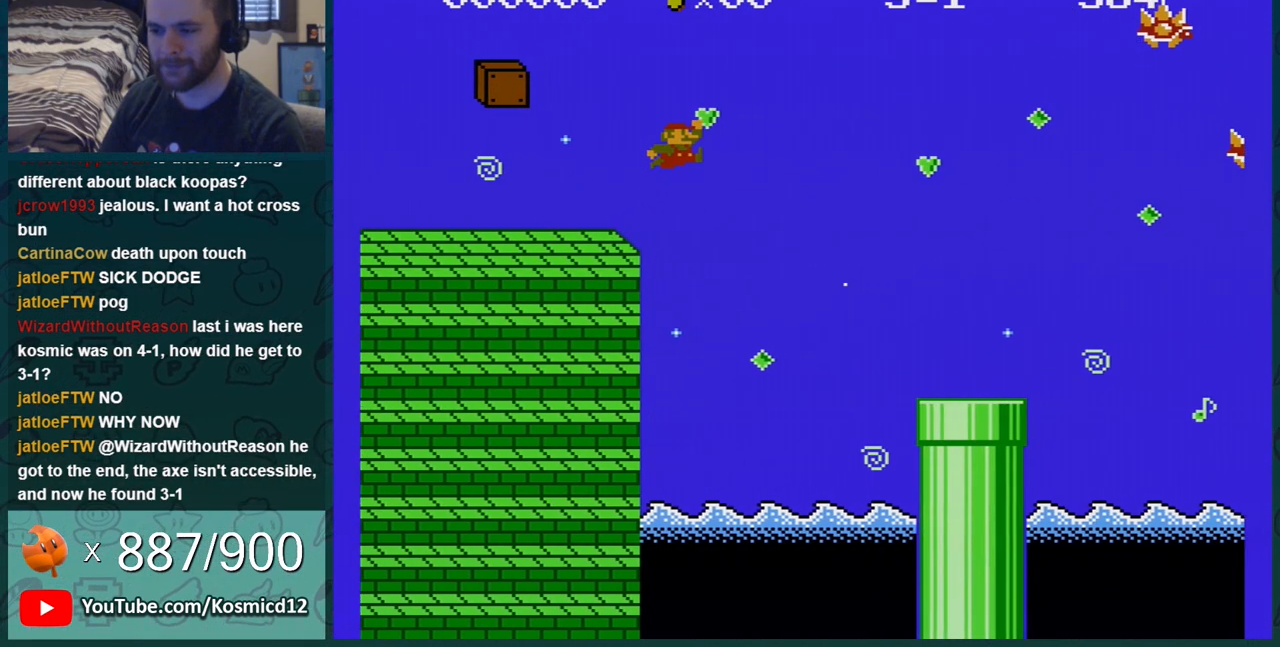
{"buttons": ["B", "DPAD_RIGHT"], "events": [[300, "A", "up"]]}
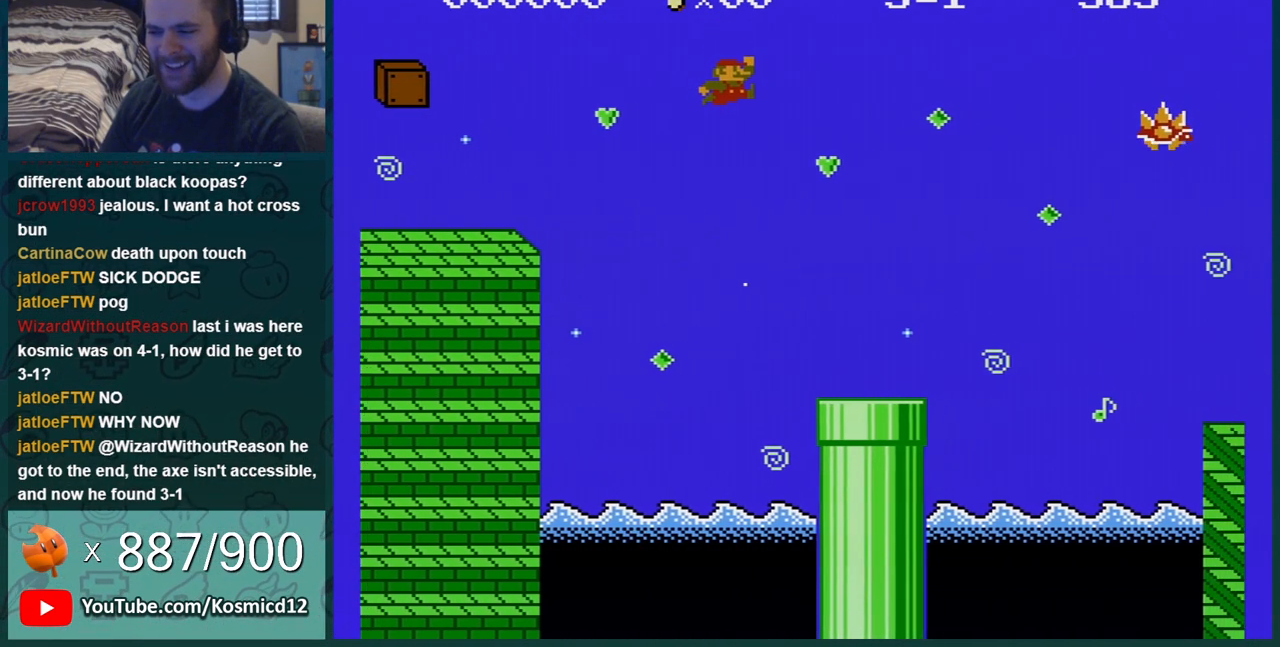
{"buttons": ["B", "DPAD_RIGHT"], "events": []}
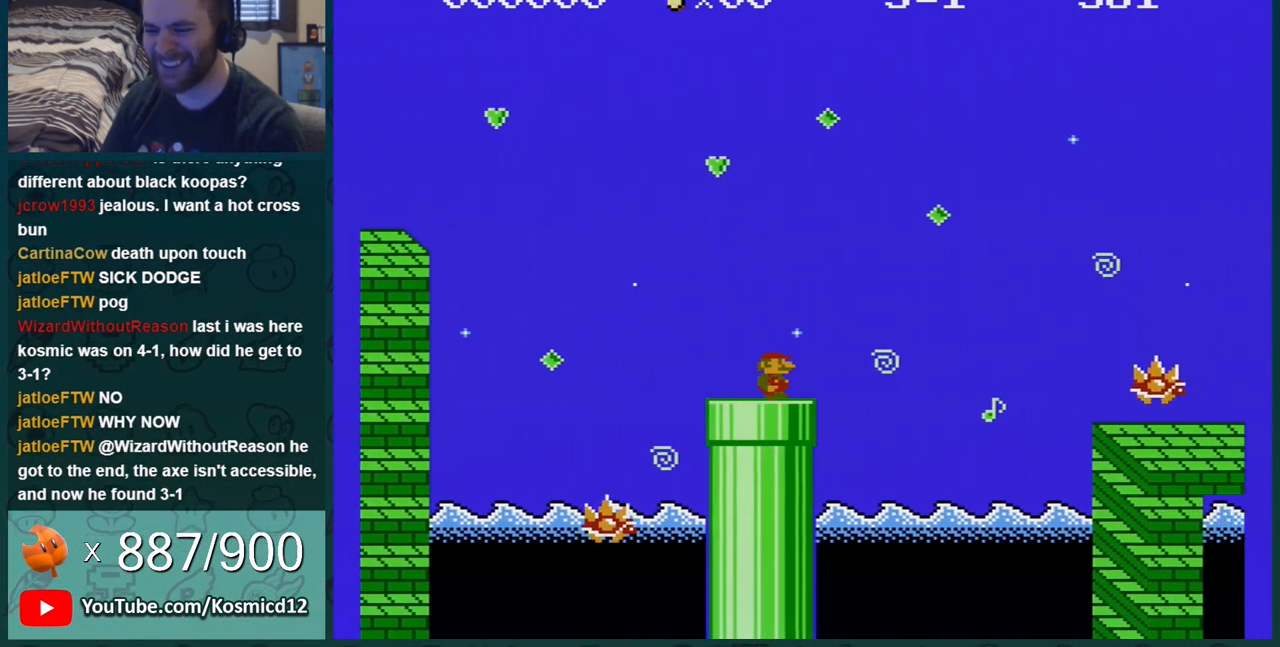
{"buttons": ["B", "DPAD_RIGHT"], "events": [[50, "A", "down"], [300, "A", "up"]]}
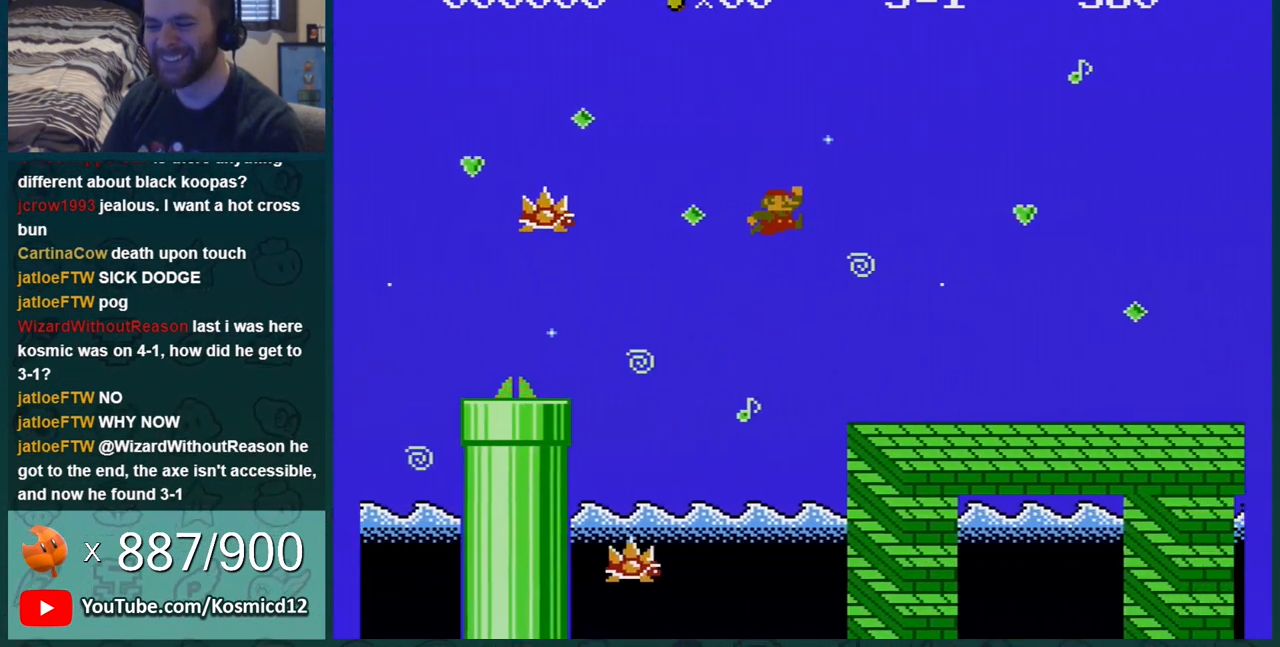
{"buttons": ["B", "DPAD_RIGHT"], "events": []}
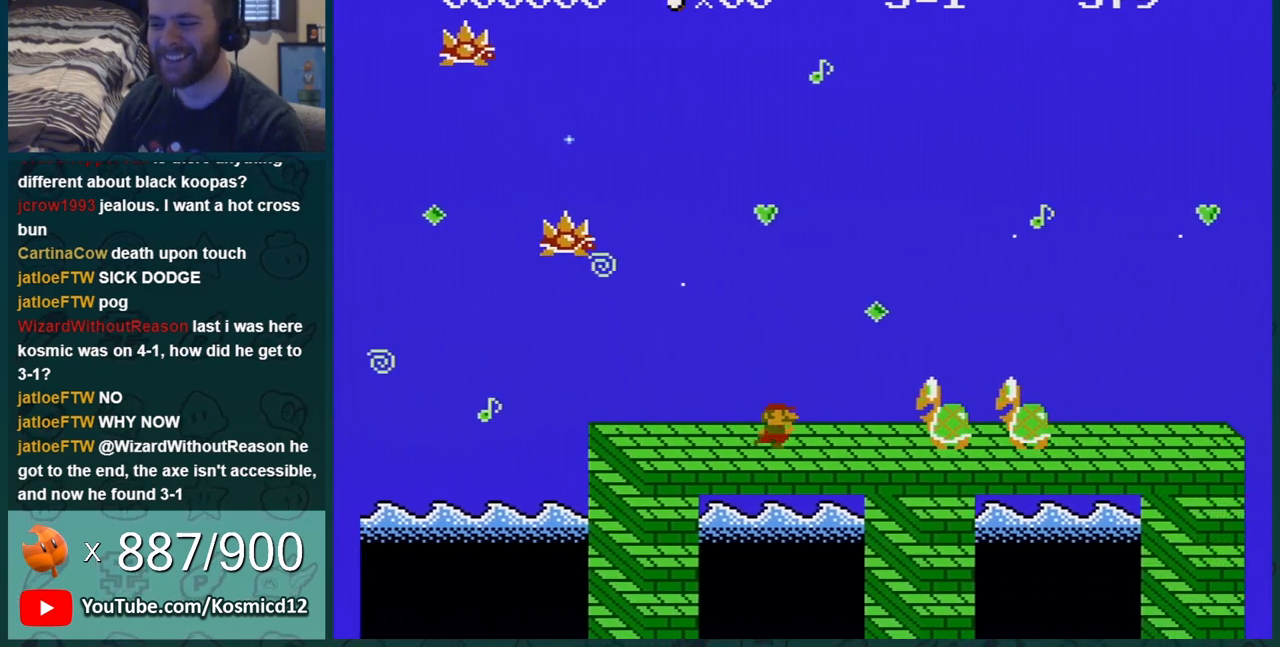
{"buttons": ["B", "DPAD_RIGHT"], "events": [[50, "A", "down"], [234, "A", "up"]]}
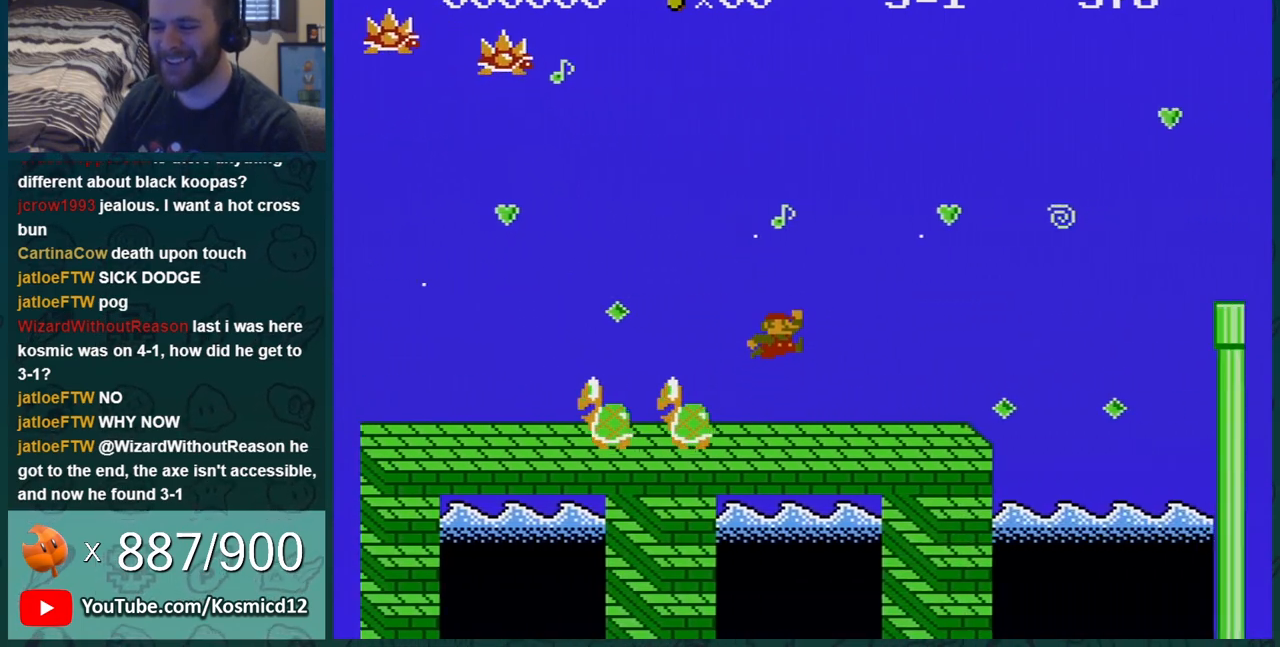
{"buttons": ["A", "B", "DPAD_RIGHT"], "events": [[301, "A", "down"]]}
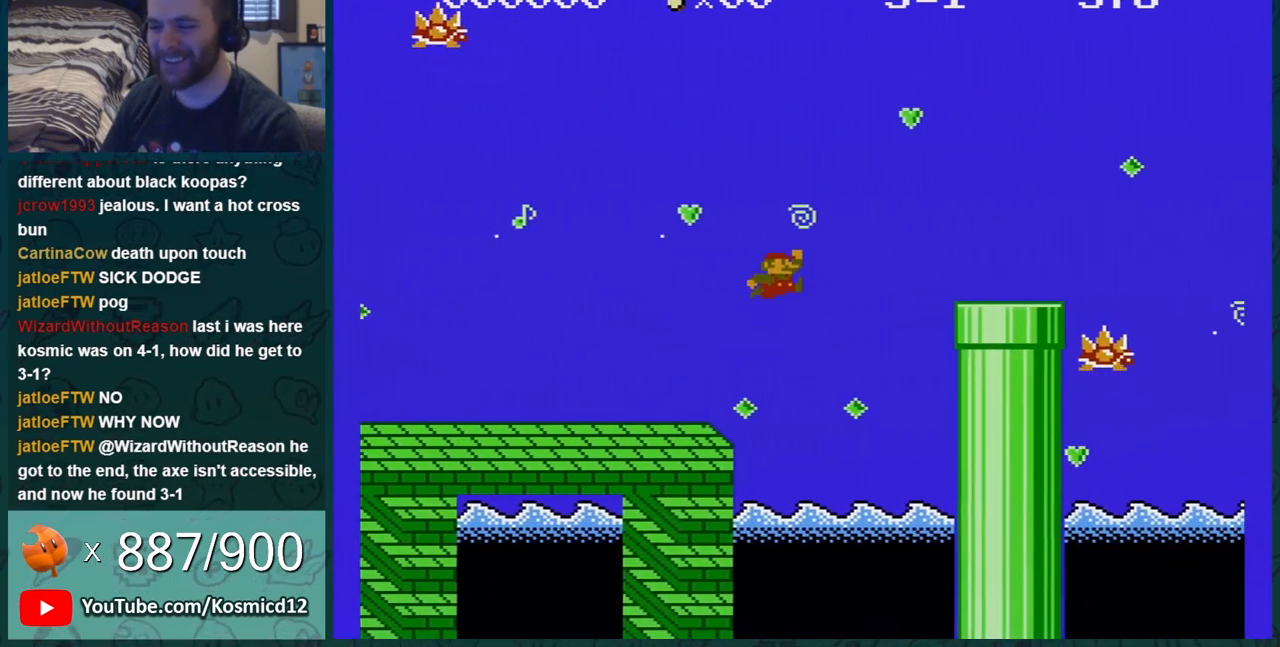
{"buttons": ["B", "DPAD_LEFT"], "events": [[167, "A", "up"], [450, "DPAD_RIGHT", "up"], [484, "DPAD_LEFT", "down"]]}
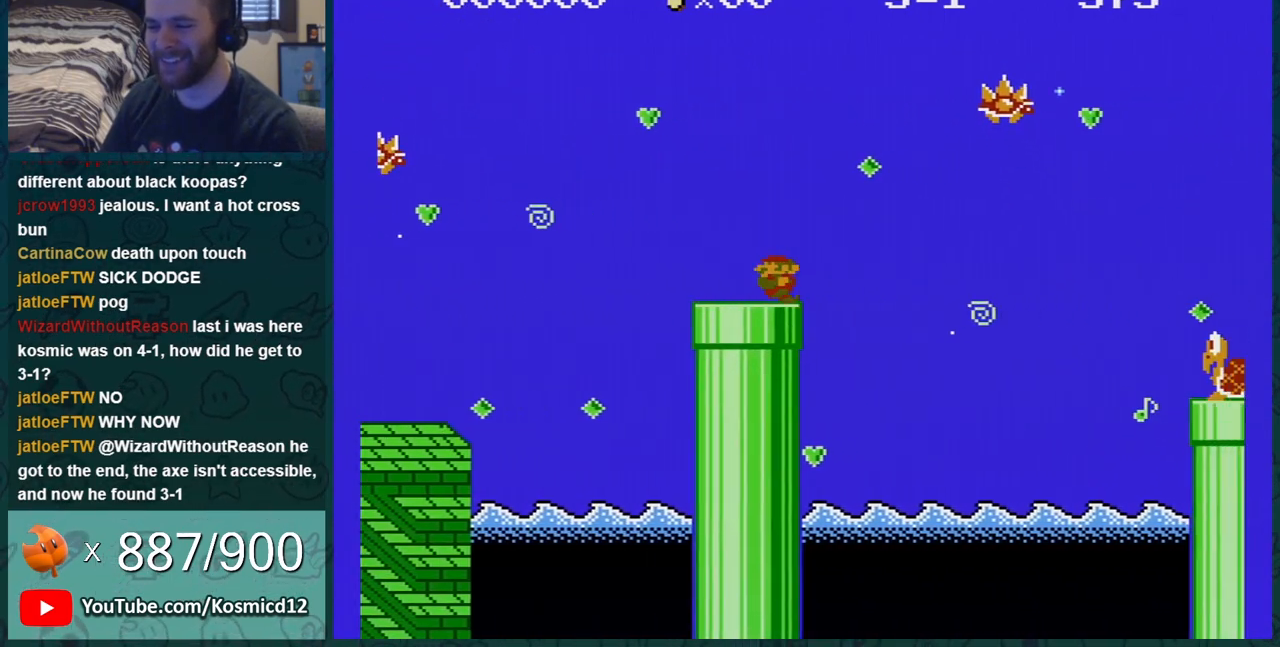
{"buttons": ["A", "B"], "events": [[51, "A", "down"], [51, "DPAD_LEFT", "up"], [51, "DPAD_RIGHT", "down"], [434, "DPAD_RIGHT", "up"]]}
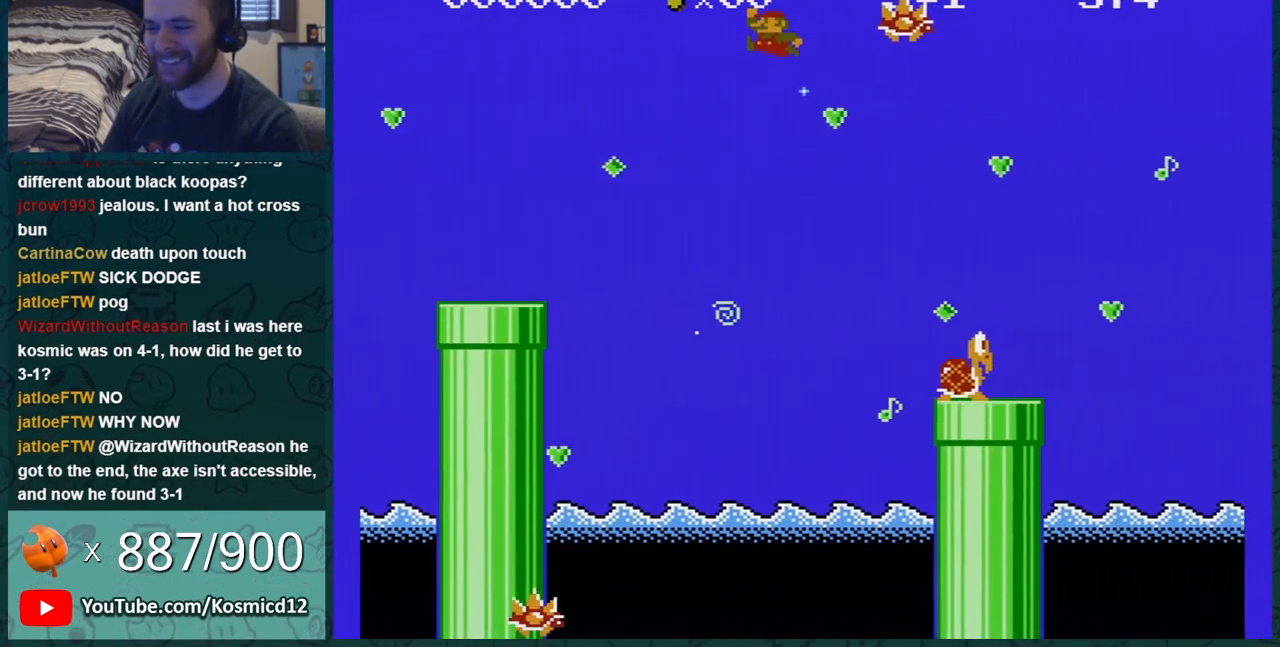
{"buttons": ["B", "DPAD_LEFT"], "events": [[17, "A", "up"], [100, "DPAD_LEFT", "down"], [234, "DPAD_LEFT", "up"], [334, "DPAD_LEFT", "down"]]}
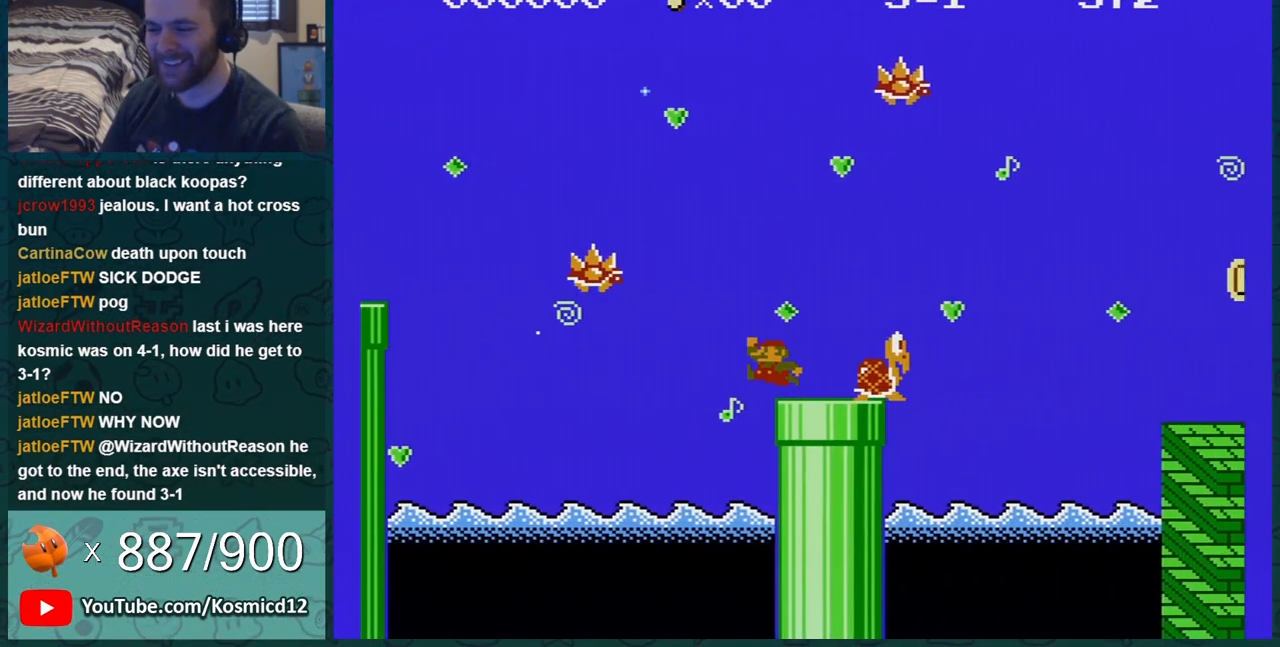
{"buttons": ["B"], "events": [[101, "DPAD_LEFT", "up"], [234, "A", "down"], [267, "DPAD_RIGHT", "down"], [301, "A", "up"], [384, "DPAD_RIGHT", "up"]]}
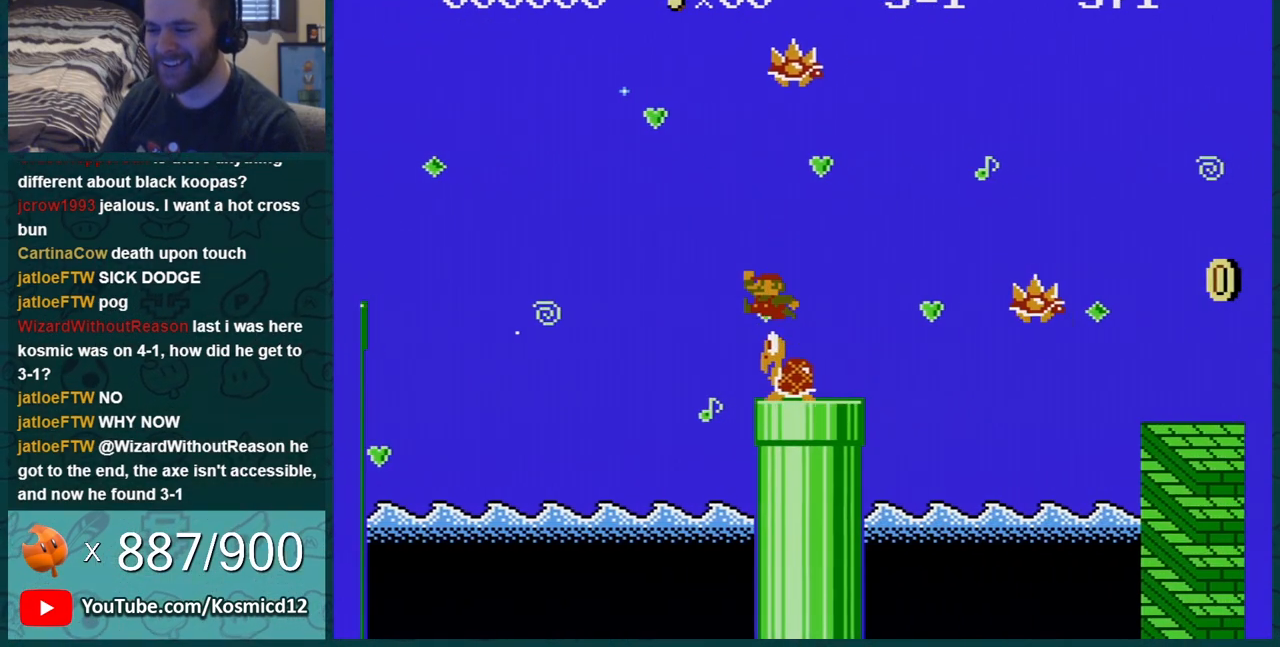
{"buttons": ["B", "DPAD_RIGHT"], "events": [[17, "DPAD_LEFT", "down"], [117, "DPAD_LEFT", "up"], [200, "DPAD_RIGHT", "down"]]}
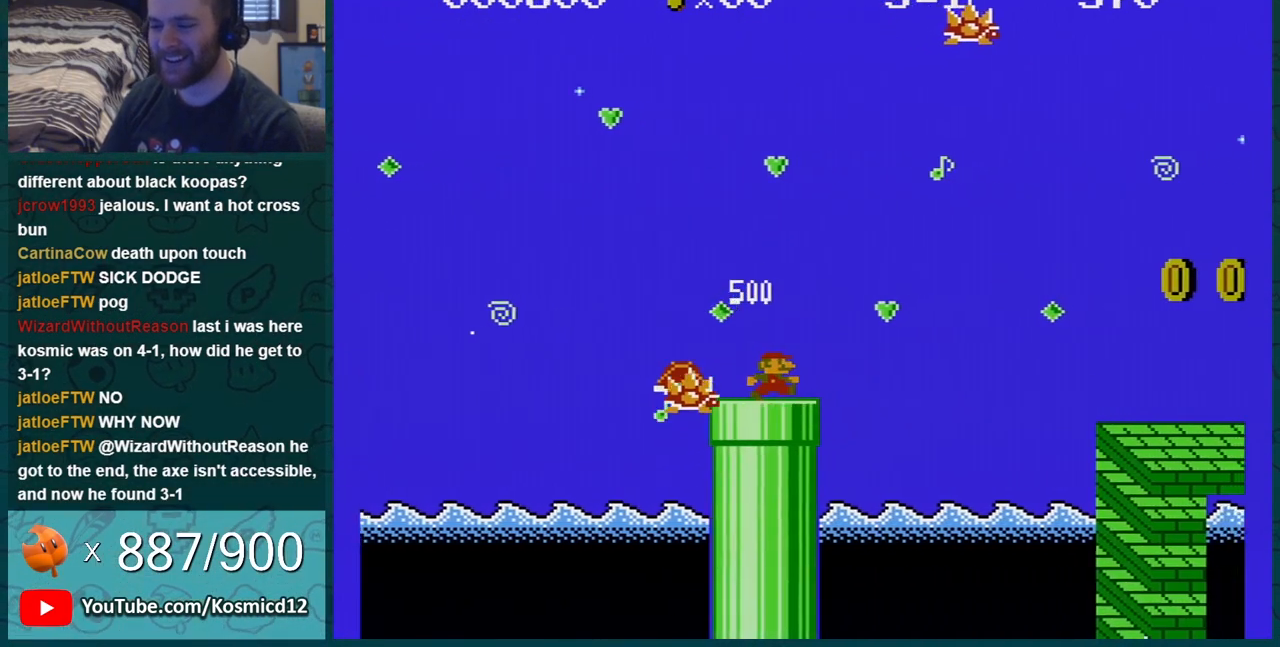
{"buttons": ["B", "DPAD_RIGHT"], "events": [[134, "A", "down"], [351, "A", "up"]]}
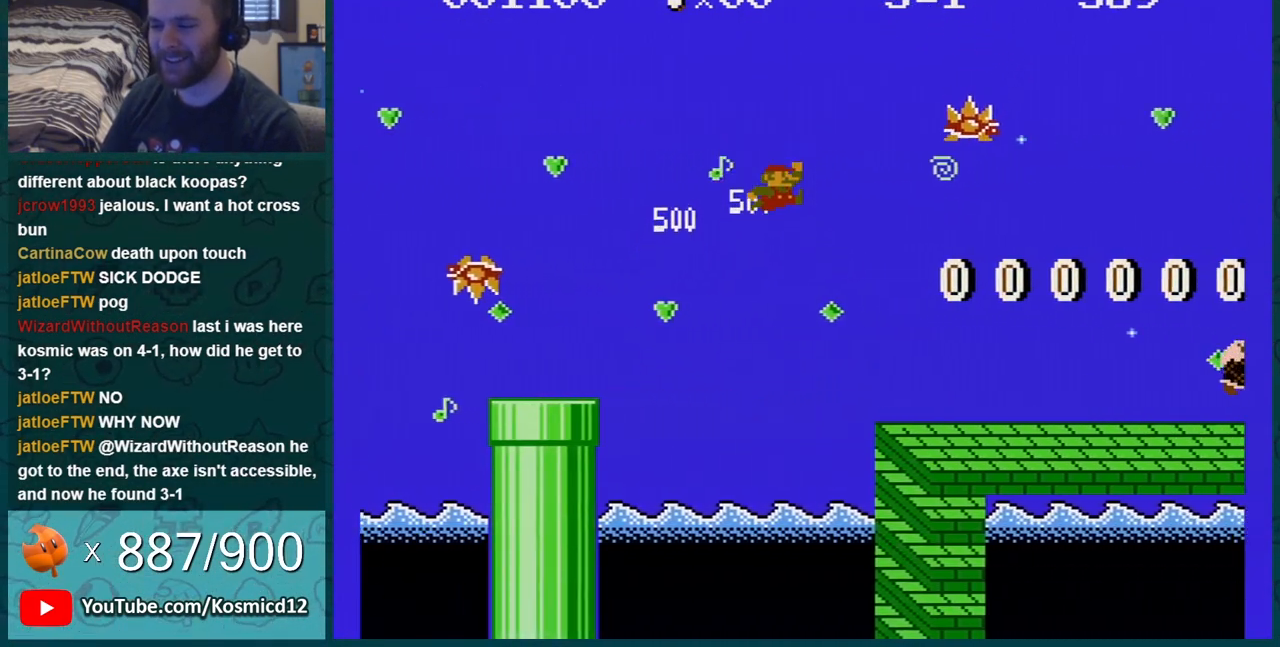
{"buttons": ["B", "DPAD_LEFT"], "events": [[350, "DPAD_RIGHT", "up"], [384, "A", "down"], [484, "DPAD_LEFT", "down"], [500, "A", "up"]]}
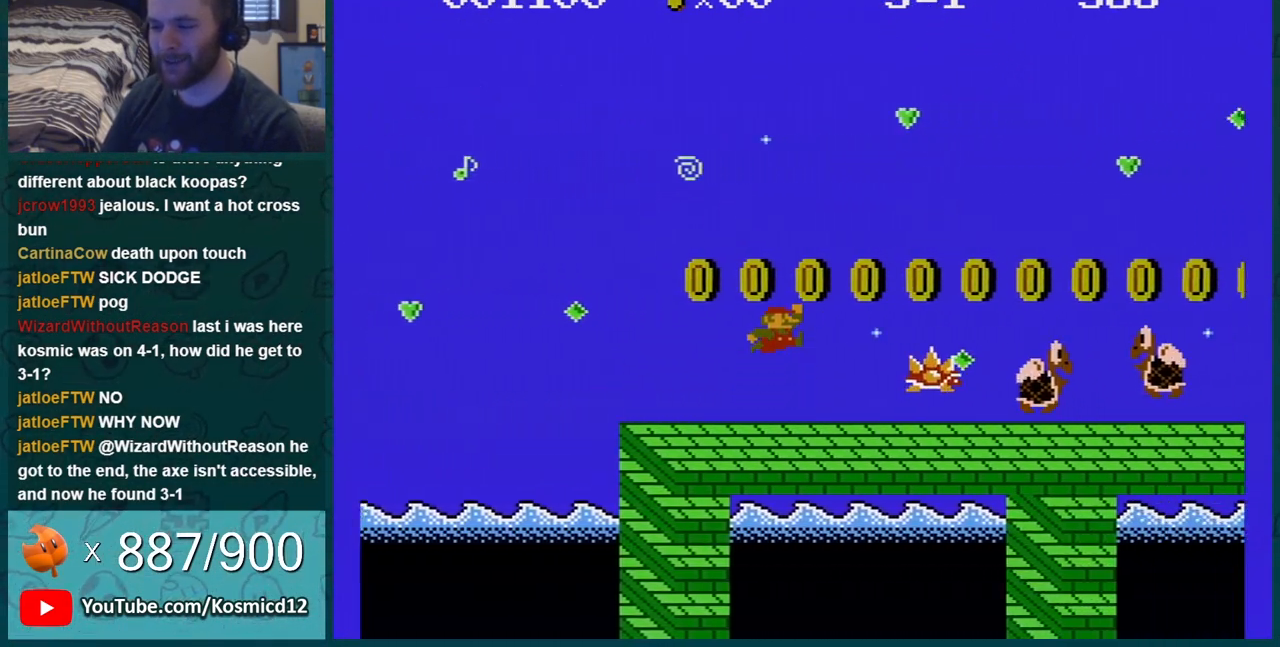
{"buttons": ["A", "B", "DPAD_RIGHT"], "events": [[101, "DPAD_LEFT", "up"], [284, "DPAD_RIGHT", "down"], [418, "A", "down"]]}
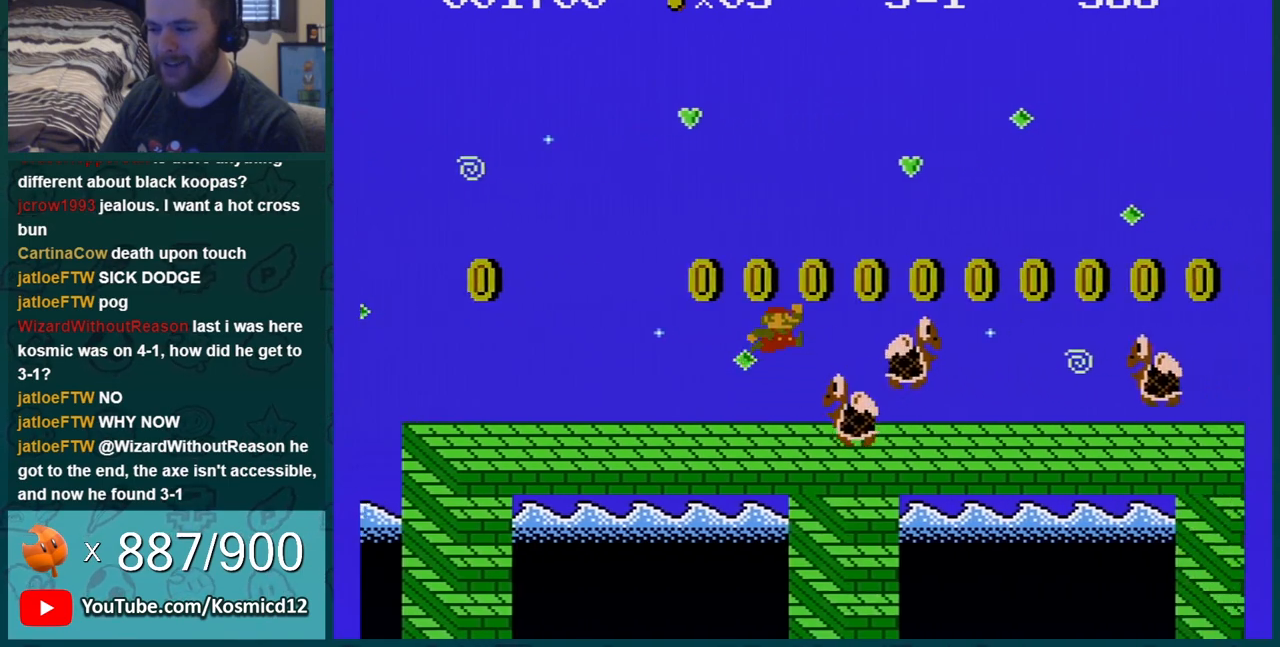
{"buttons": ["B"], "events": [[167, "DPAD_RIGHT", "up"], [250, "A", "up"], [250, "DPAD_LEFT", "down"], [500, "DPAD_LEFT", "up"]]}
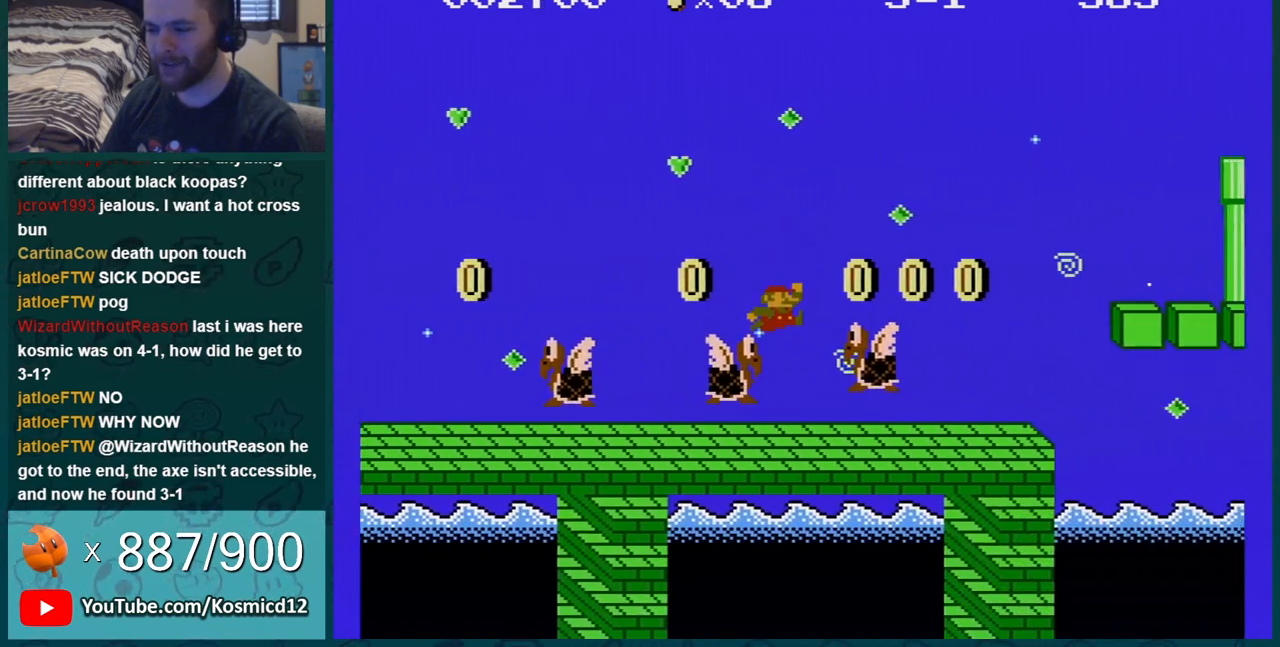
{"buttons": [], "events": [[67, "DPAD_RIGHT", "down"], [434, "B", "up"], [434, "DPAD_RIGHT", "up"]]}
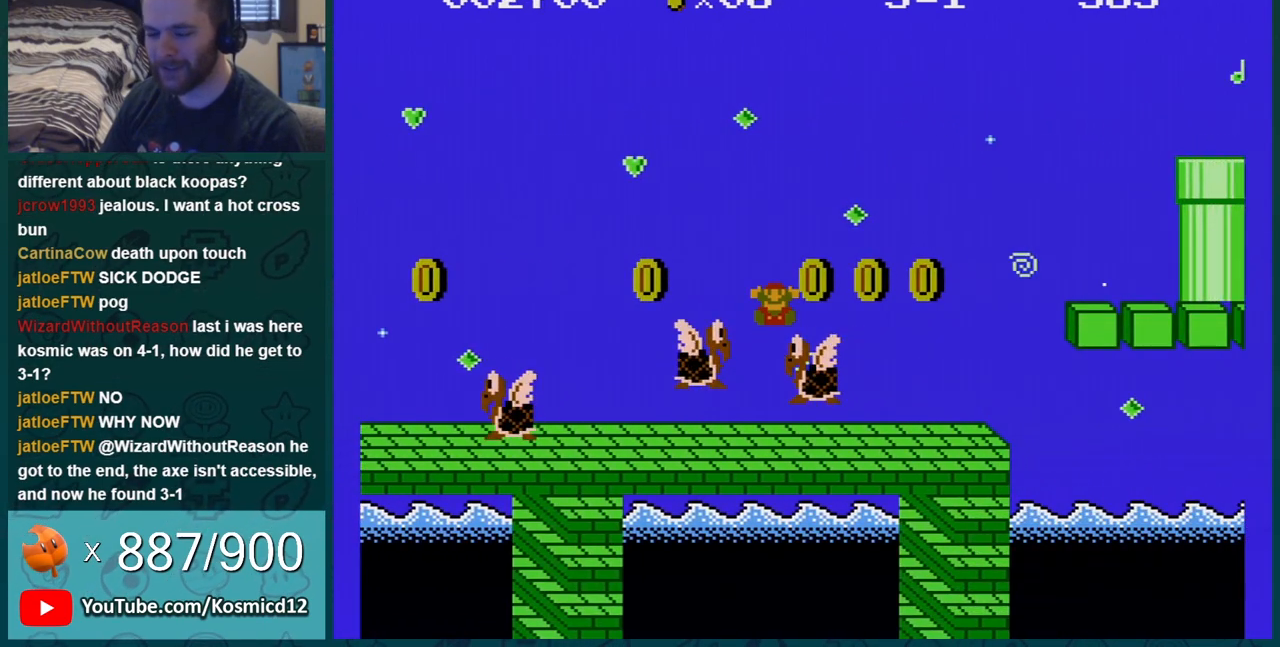
{"buttons": [], "events": []}
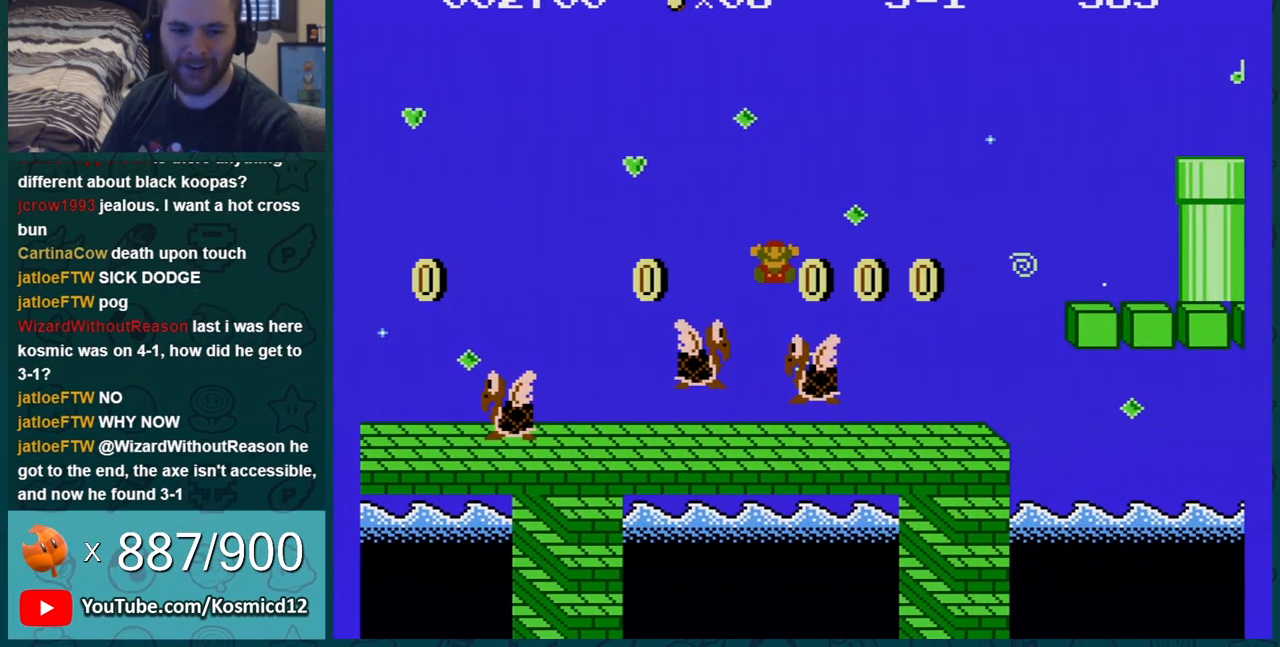
{"buttons": ["A"], "events": [[284, "A", "down"]]}
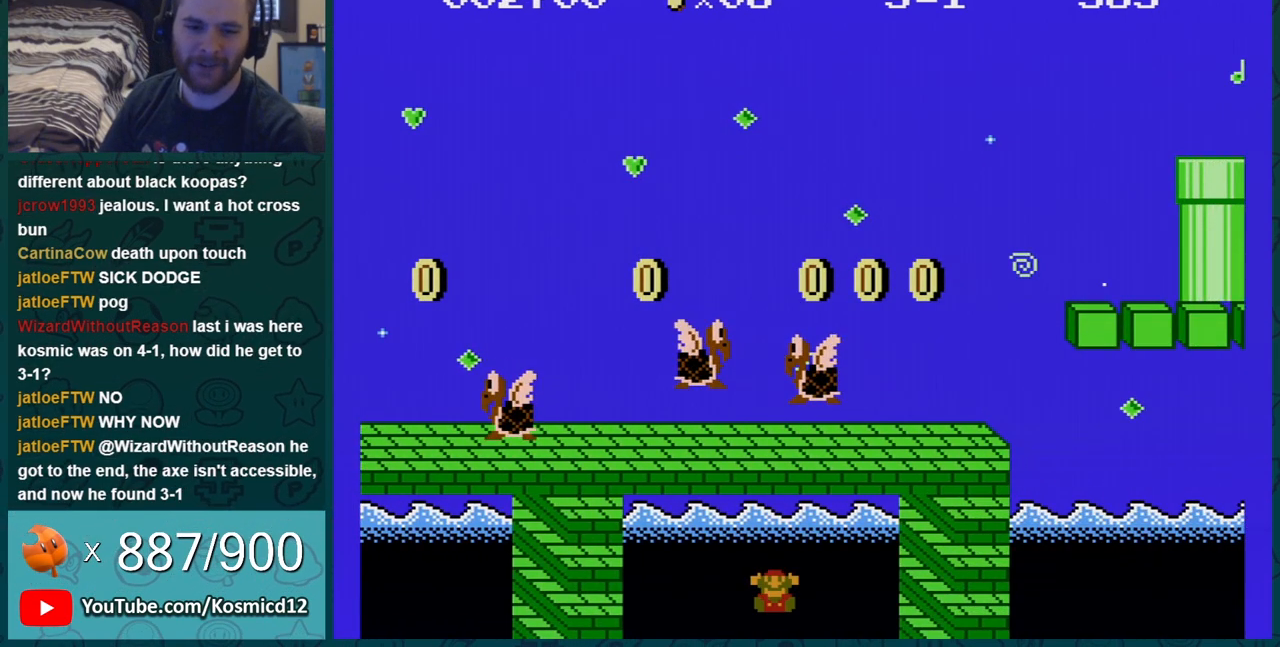
{"buttons": ["A"], "events": []}